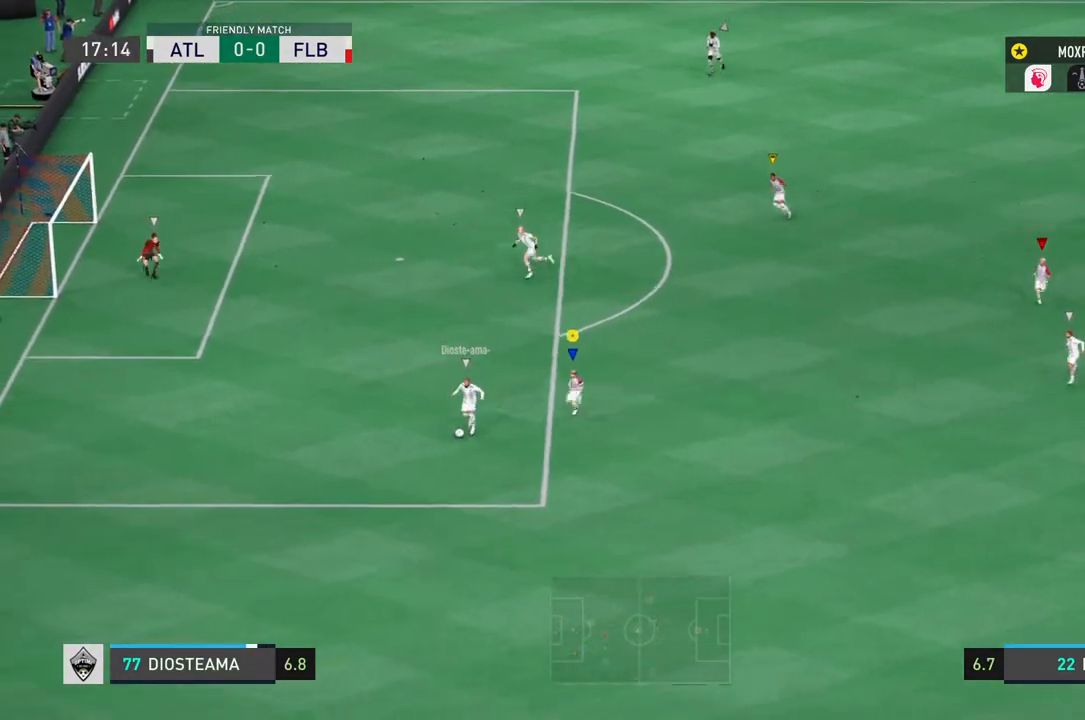
Gameplay with a controller (PlayStation layout); each line is a JSON object with the inputs held at the frame after it. "events" lists button and stick changes between this image and that frame as [ms after this image, input, new state], when the widget could be followed in between. Not read: L3 R3.
{"buttons": ["L1", "L2", "R2"], "left_stick": "down-left", "right_stick": "center", "events": [[167, "L2", "down"]]}
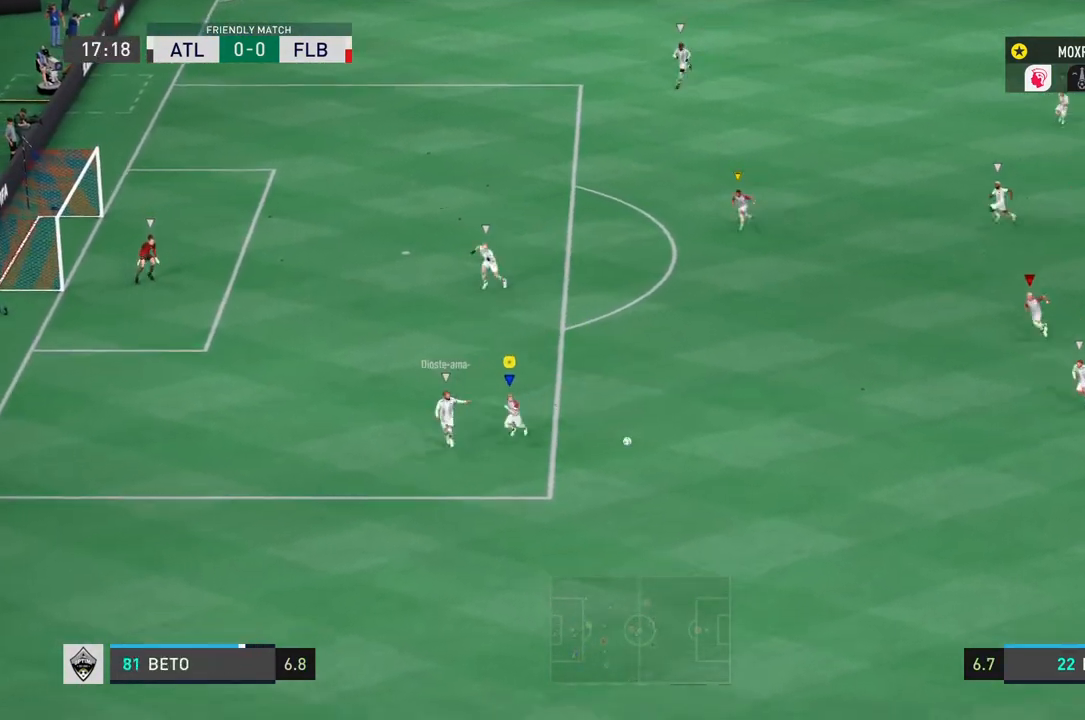
{"buttons": ["L1", "L2"], "left_stick": "down", "right_stick": "center", "events": [[33, "left_stick", "down"], [233, "L2", "up"], [283, "R2", "up"], [300, "L2", "down"]]}
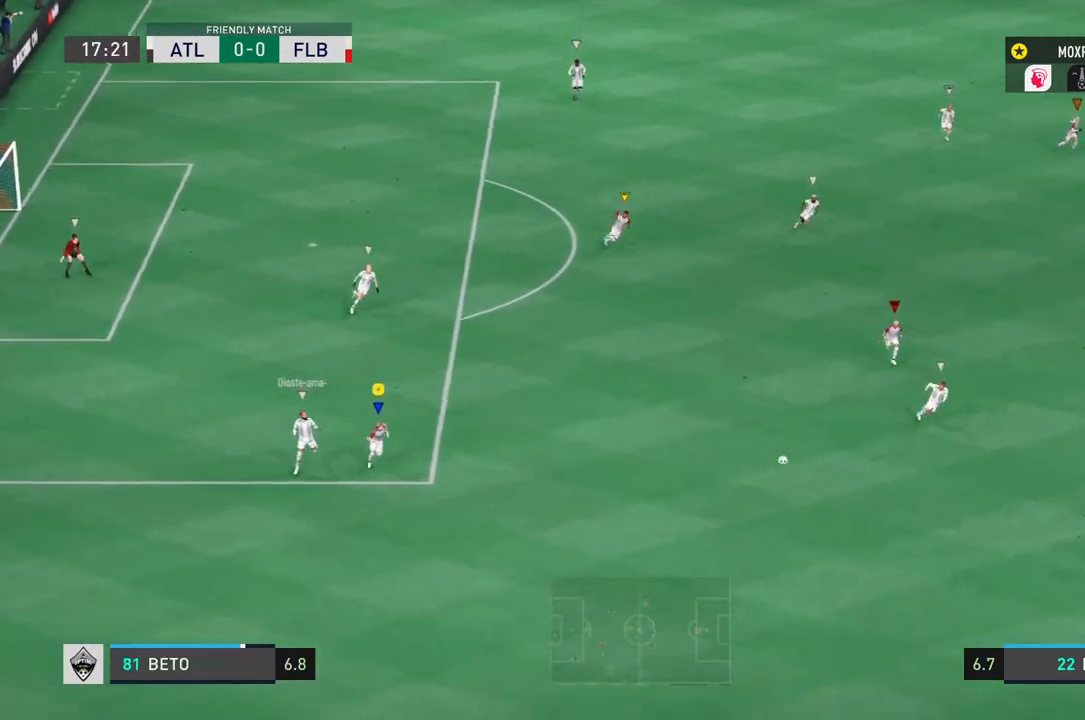
{"buttons": [], "left_stick": "down", "right_stick": "center", "events": [[117, "L1", "up"], [117, "L2", "up"]]}
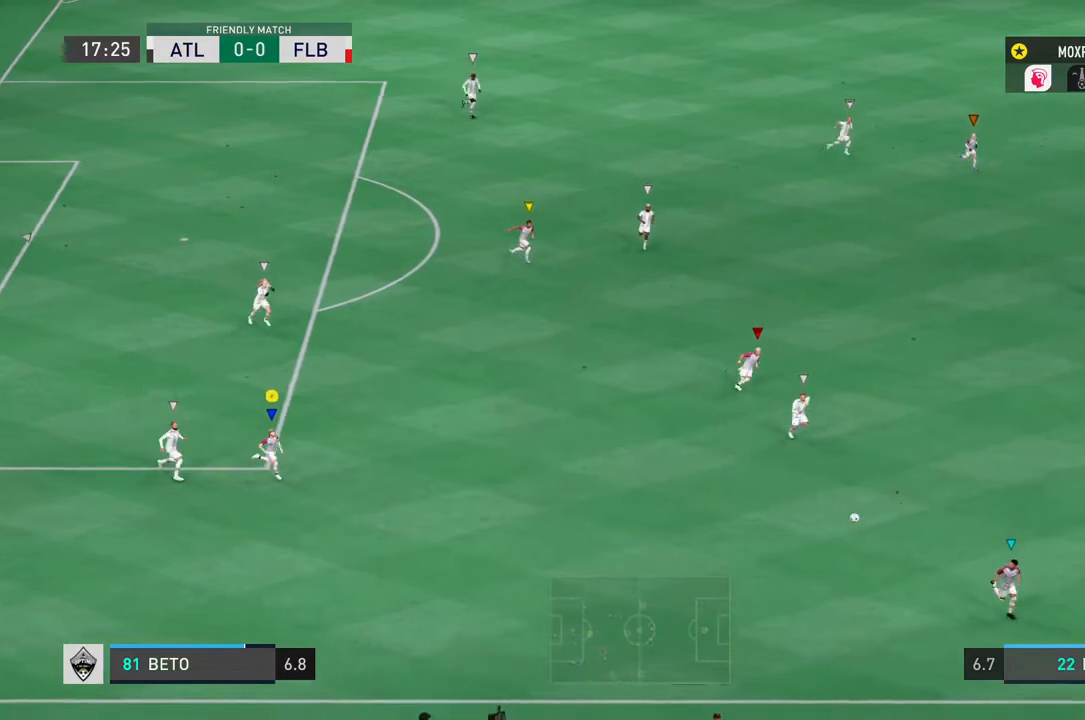
{"buttons": ["R2"], "left_stick": "down", "right_stick": "center", "events": [[500, "R2", "down"]]}
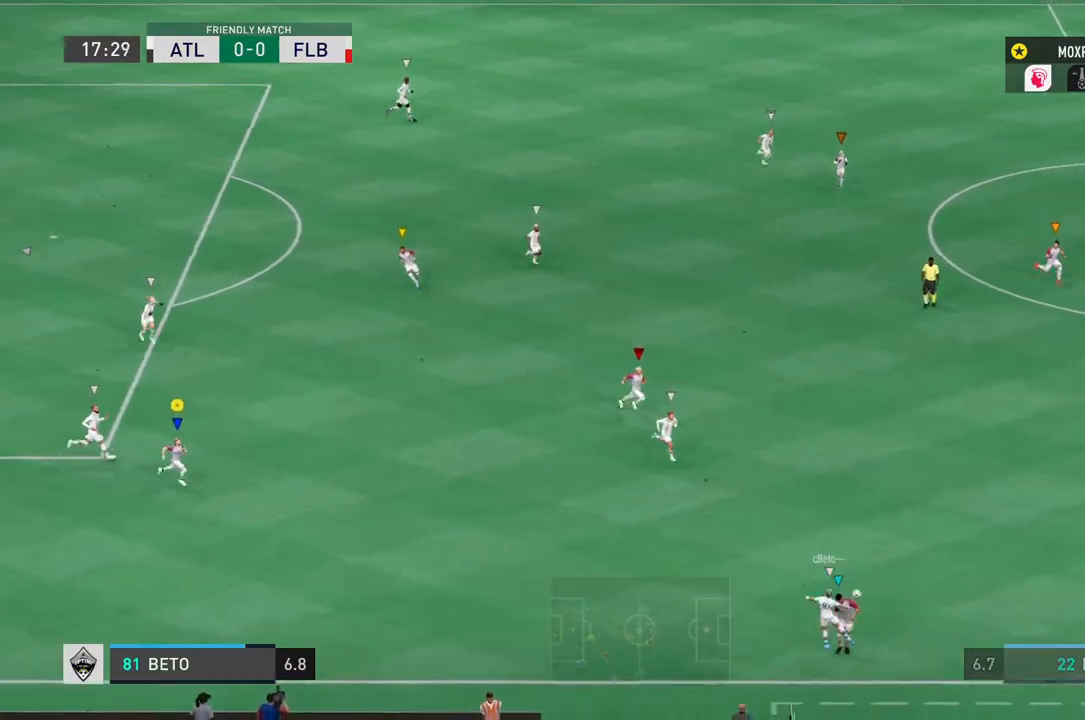
{"buttons": ["R2"], "left_stick": "center", "right_stick": "center", "events": [[317, "left_stick", "down-right"], [501, "left_stick", "center"]]}
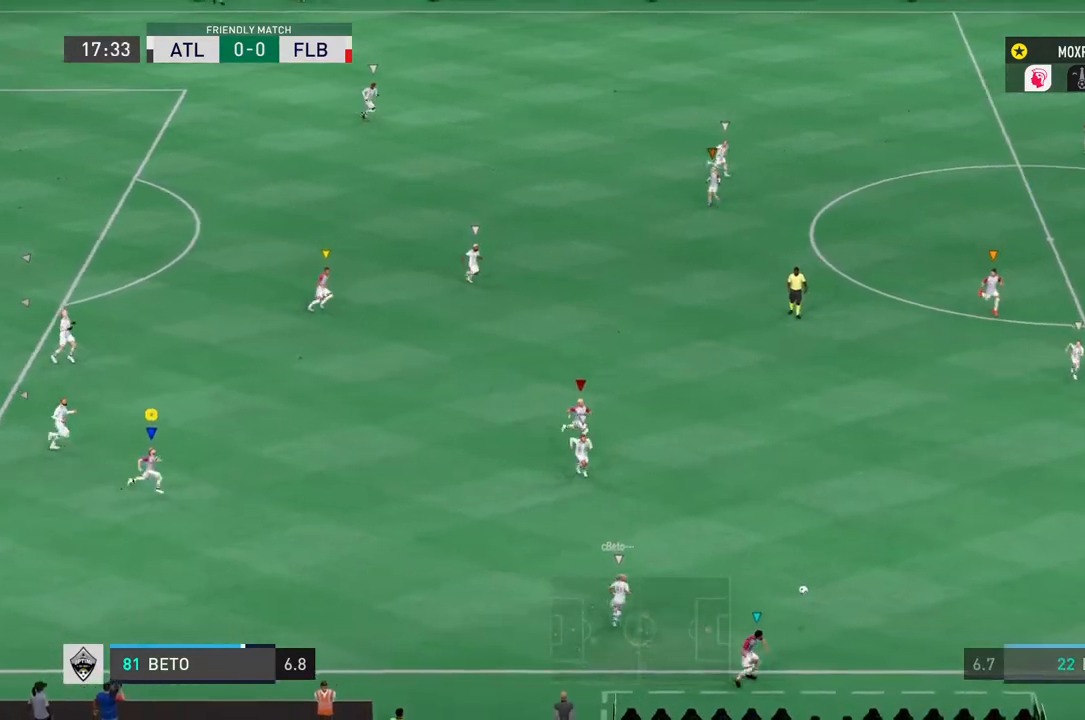
{"buttons": [], "left_stick": "center", "right_stick": "center", "events": [[267, "R2", "up"]]}
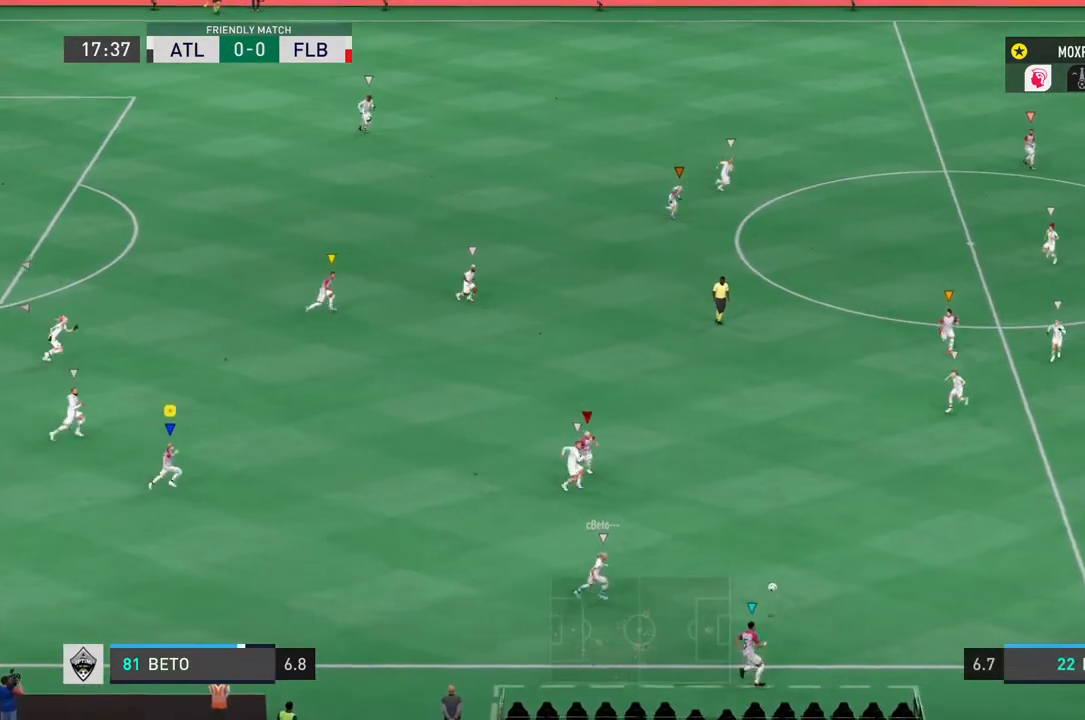
{"buttons": [], "left_stick": "center", "right_stick": "center", "events": []}
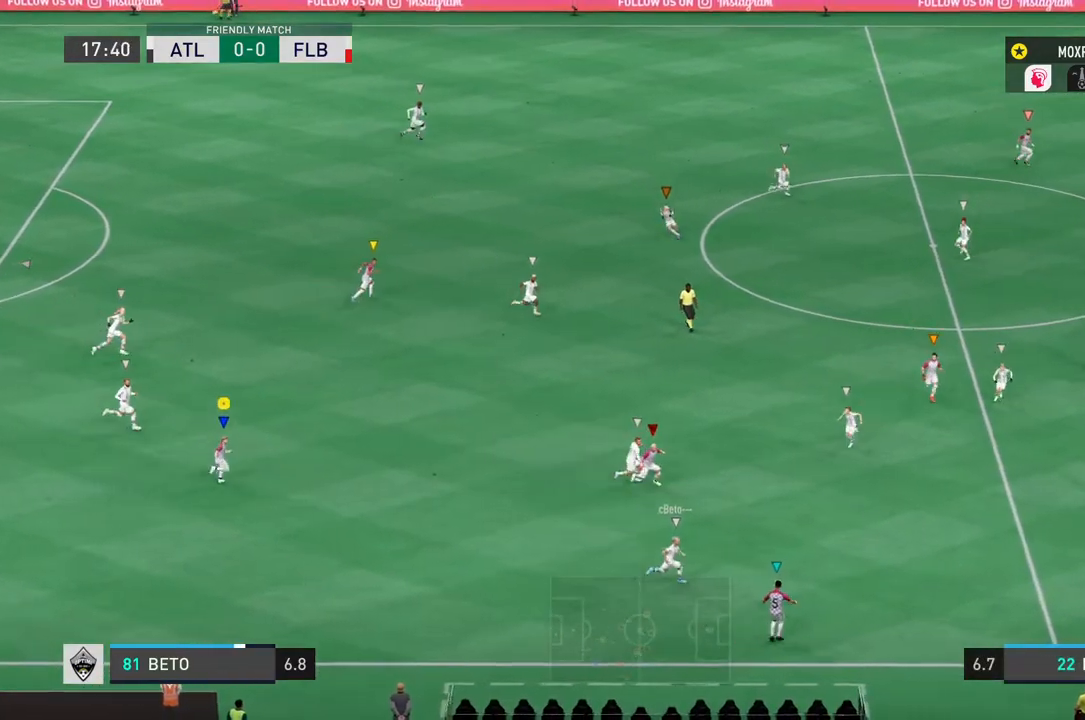
{"buttons": [], "left_stick": "down-left", "right_stick": "center", "events": [[350, "left_stick", "down"], [484, "left_stick", "down-left"]]}
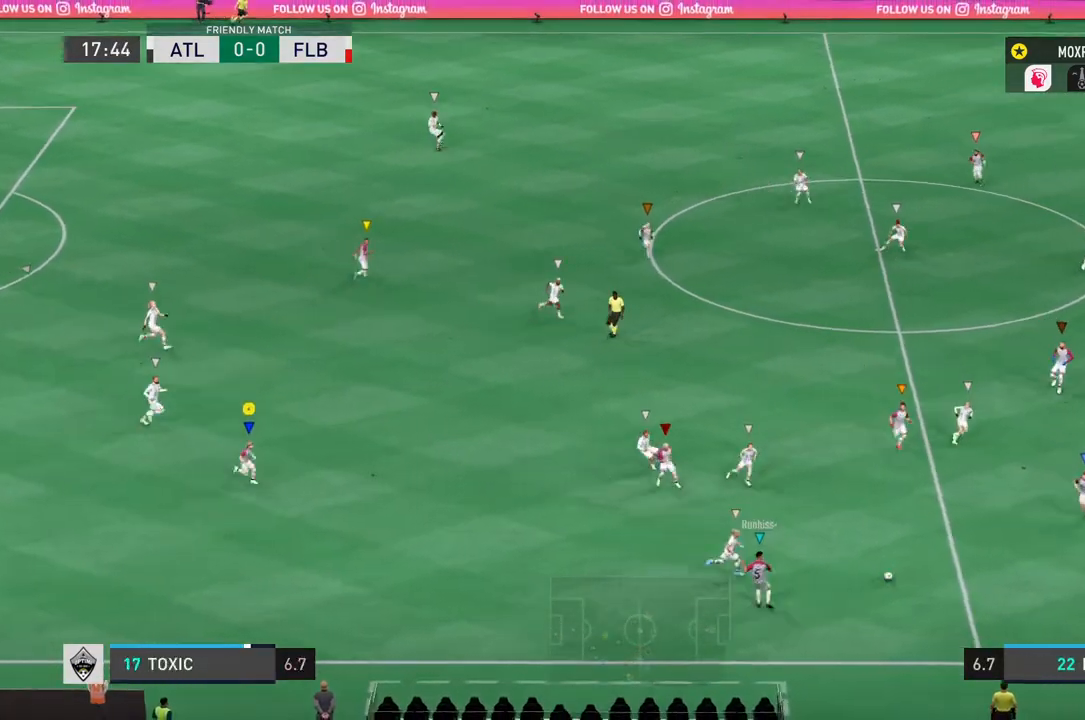
{"buttons": [], "left_stick": "up", "right_stick": "center", "events": [[84, "left_stick", "down"], [284, "left_stick", "up"]]}
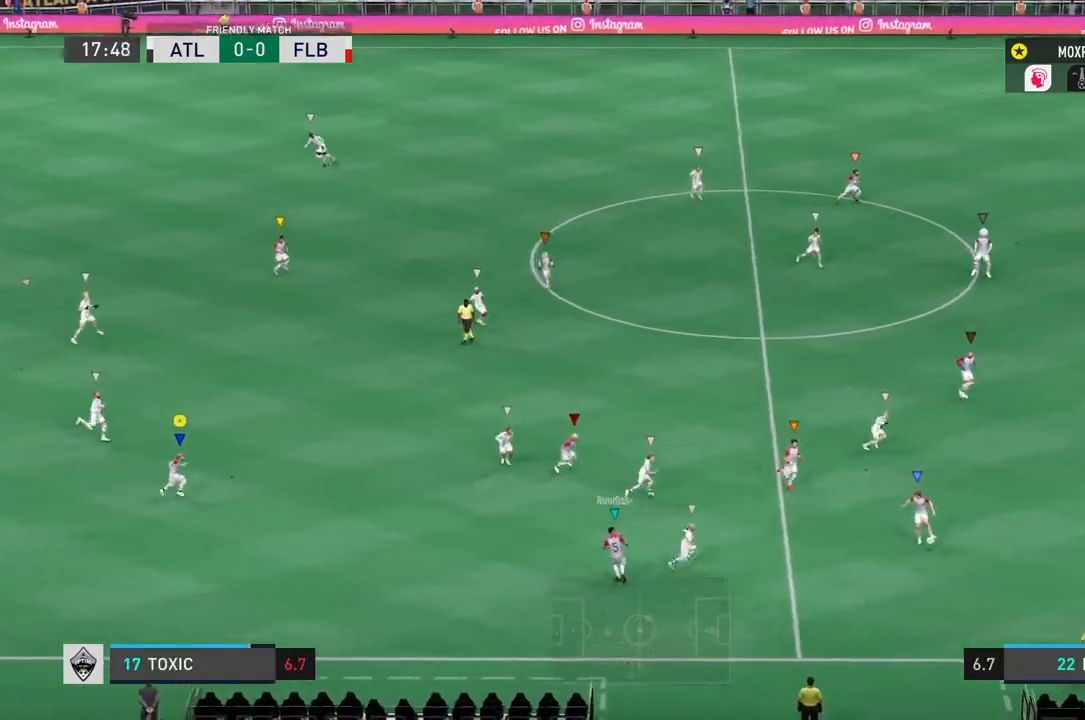
{"buttons": ["L2"], "left_stick": "center", "right_stick": "center", "events": [[100, "L2", "down"], [384, "left_stick", "center"]]}
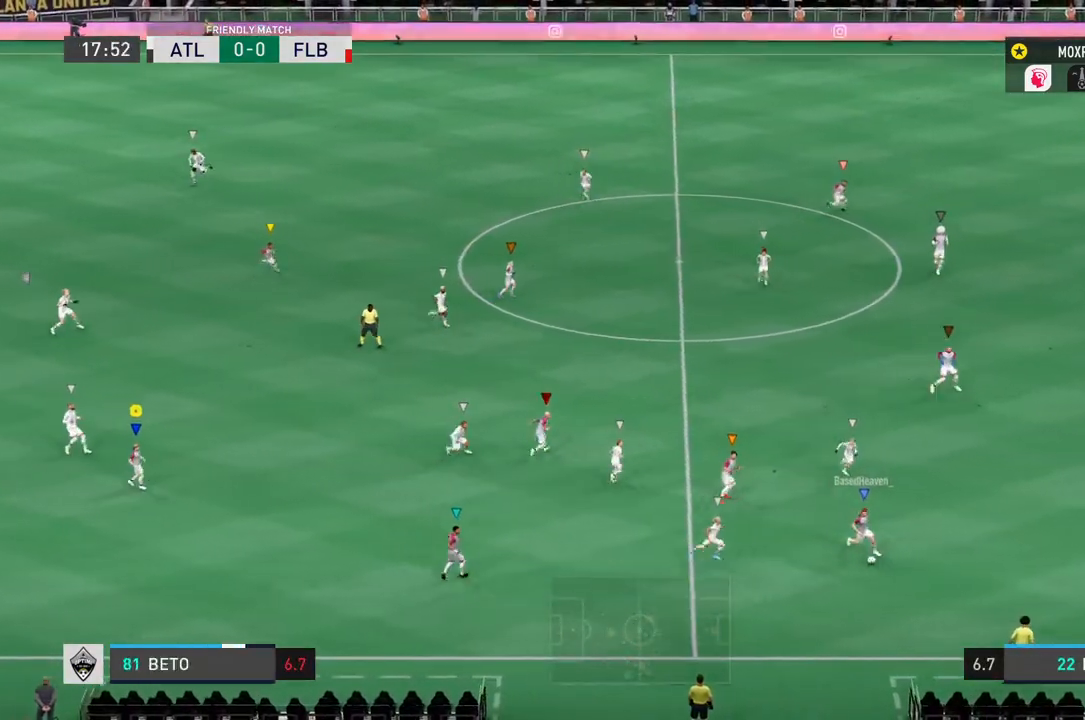
{"buttons": ["L2"], "left_stick": "down-left", "right_stick": "center", "events": [[501, "left_stick", "down-left"]]}
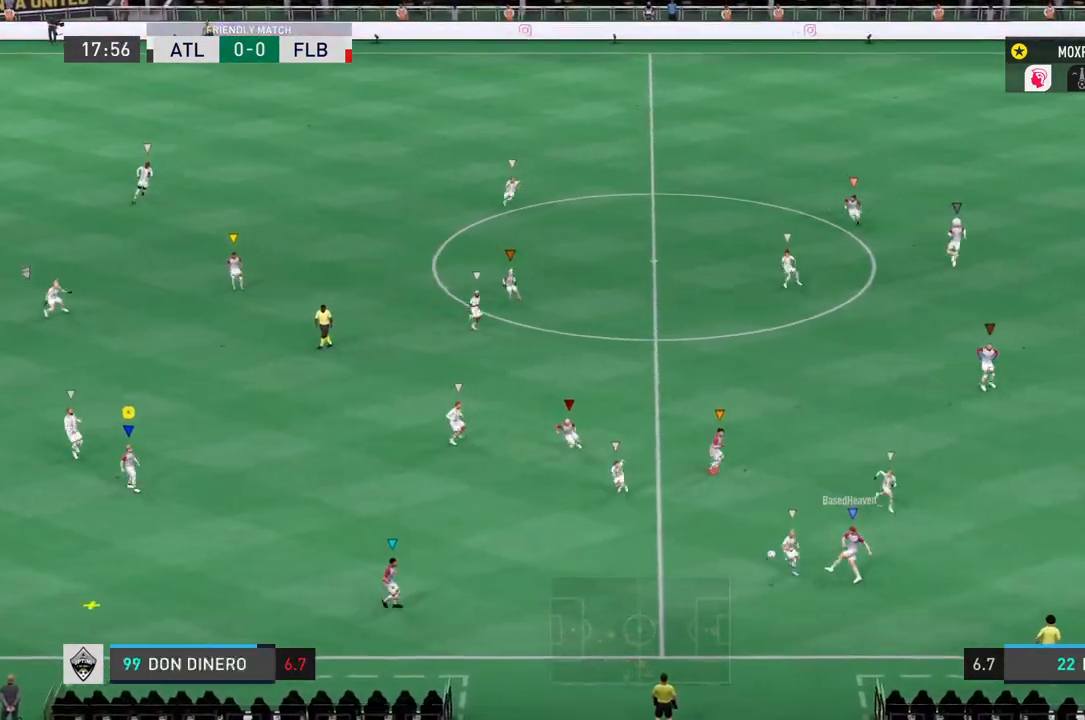
{"buttons": [], "left_stick": "left", "right_stick": "center", "events": [[183, "L2", "up"], [267, "left_stick", "left"]]}
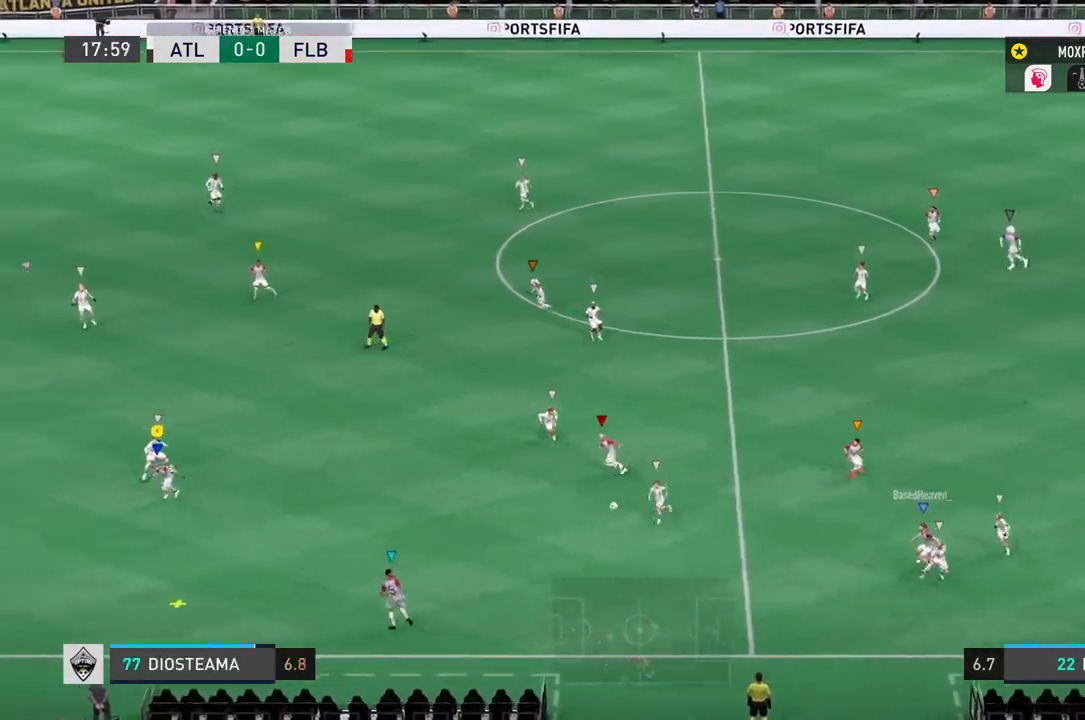
{"buttons": [], "left_stick": "center", "right_stick": "center", "events": [[100, "left_stick", "center"], [301, "left_stick", "left"], [467, "left_stick", "center"]]}
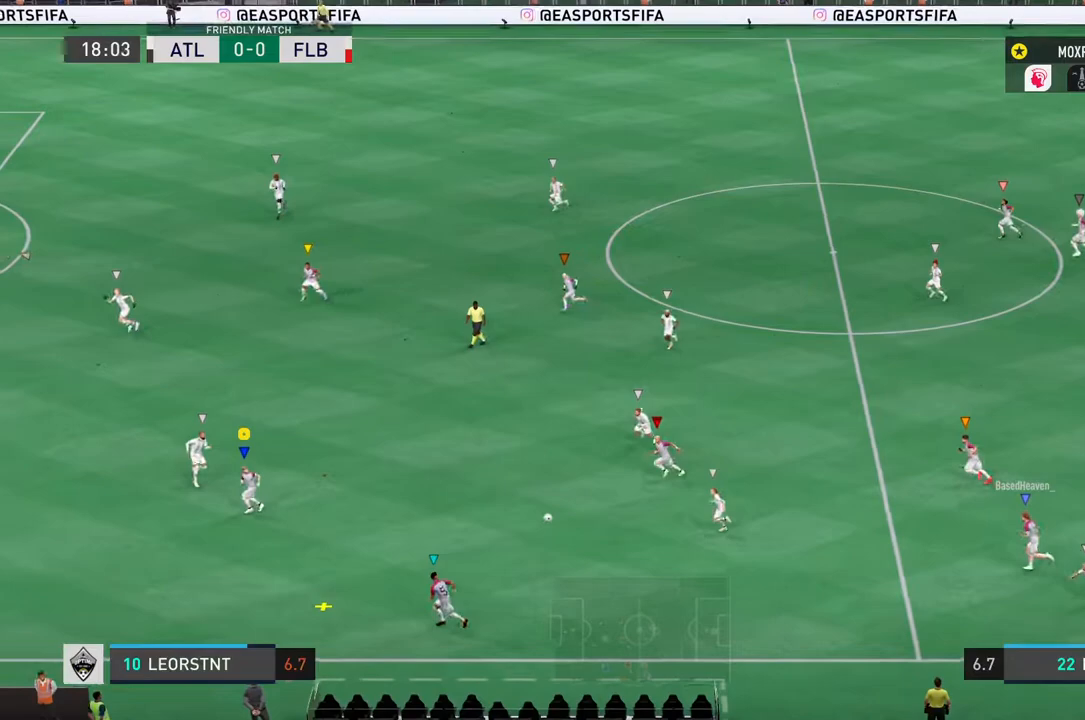
{"buttons": [], "left_stick": "up-left", "right_stick": "center", "events": [[67, "left_stick", "left"], [450, "left_stick", "up-left"]]}
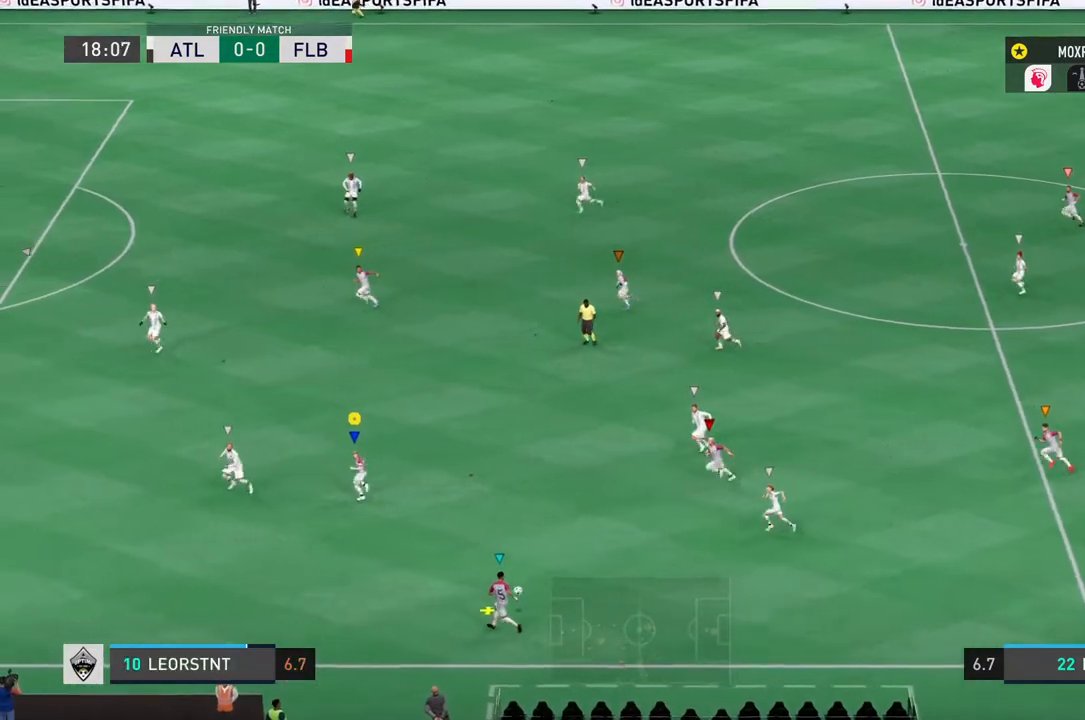
{"buttons": [], "left_stick": "up-left", "right_stick": "center", "events": []}
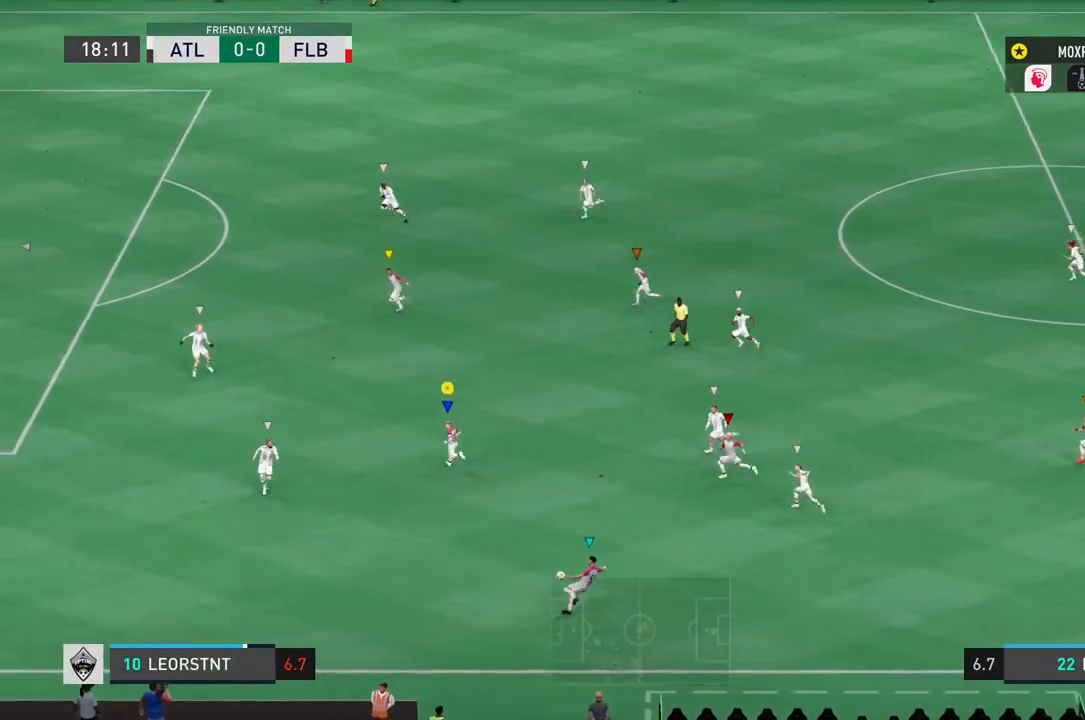
{"buttons": [], "left_stick": "left", "right_stick": "center", "events": [[117, "left_stick", "left"]]}
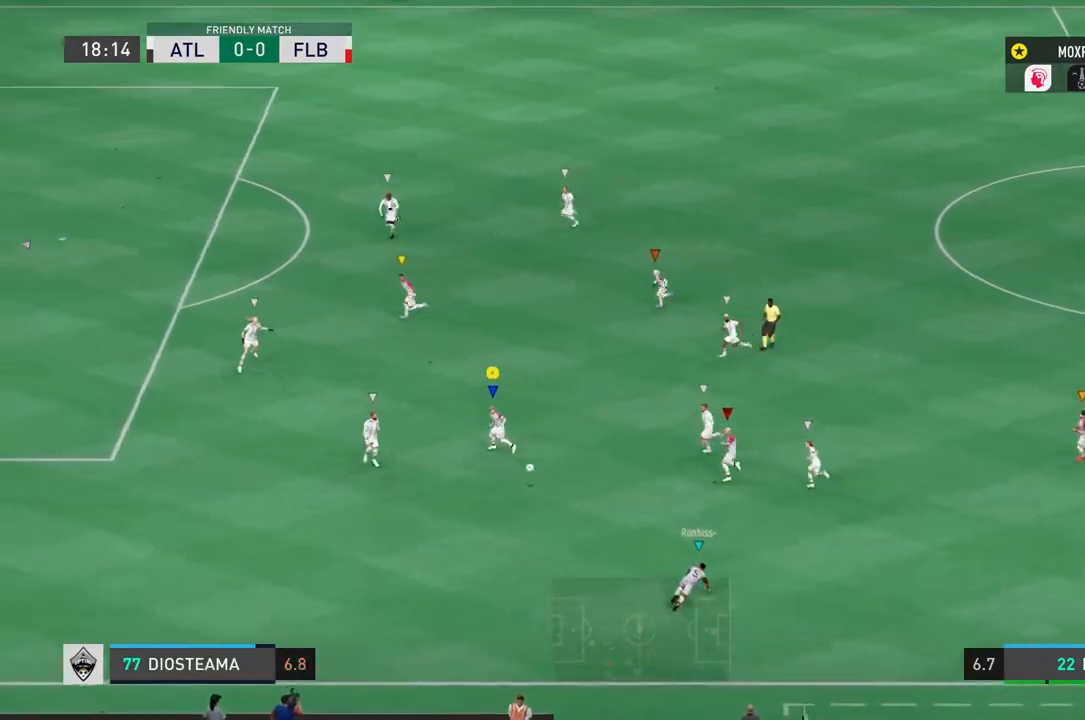
{"buttons": ["L1", "L2"], "left_stick": "up-left", "right_stick": "center", "events": [[17, "left_stick", "up-left"], [117, "L1", "down"], [150, "CROSS", "down"], [201, "CROSS", "up"], [501, "L2", "down"]]}
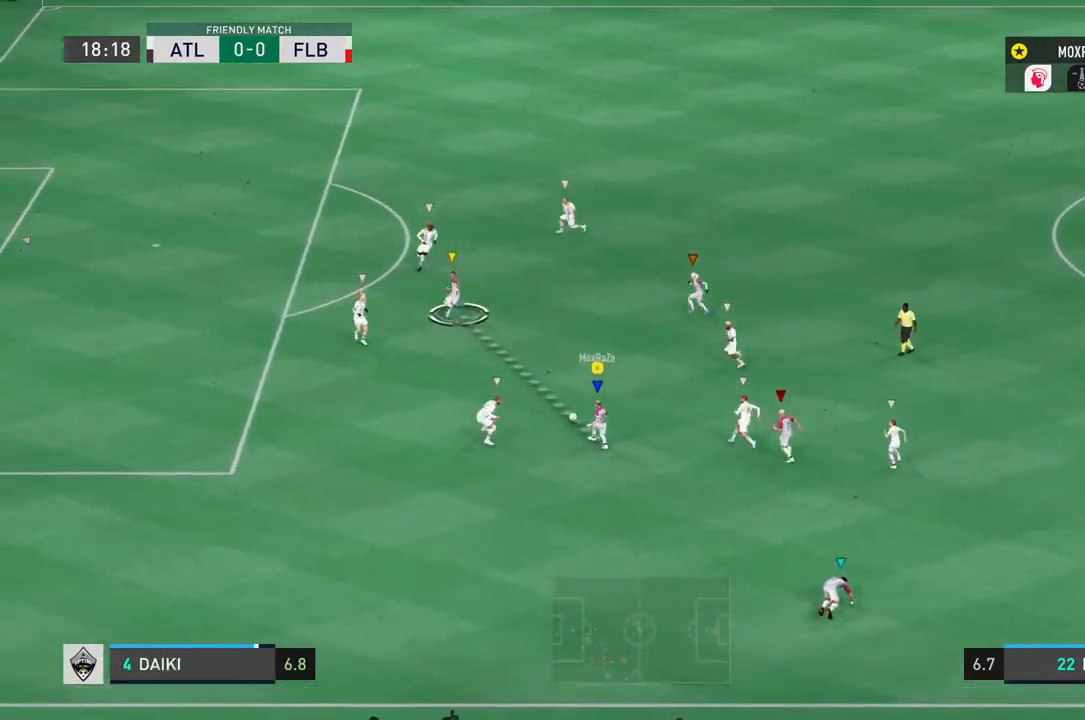
{"buttons": ["R2"], "left_stick": "left", "right_stick": "center", "events": [[233, "L1", "up"], [233, "L2", "up"], [300, "left_stick", "left"], [333, "R2", "down"]]}
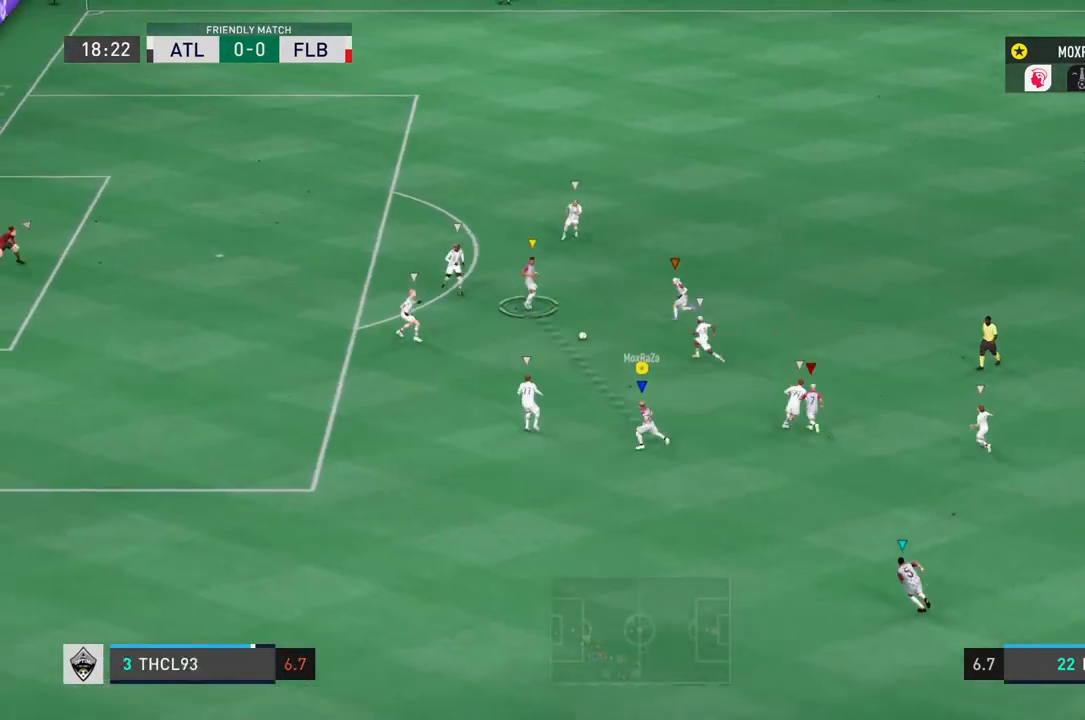
{"buttons": ["R2"], "left_stick": "left", "right_stick": "center", "events": []}
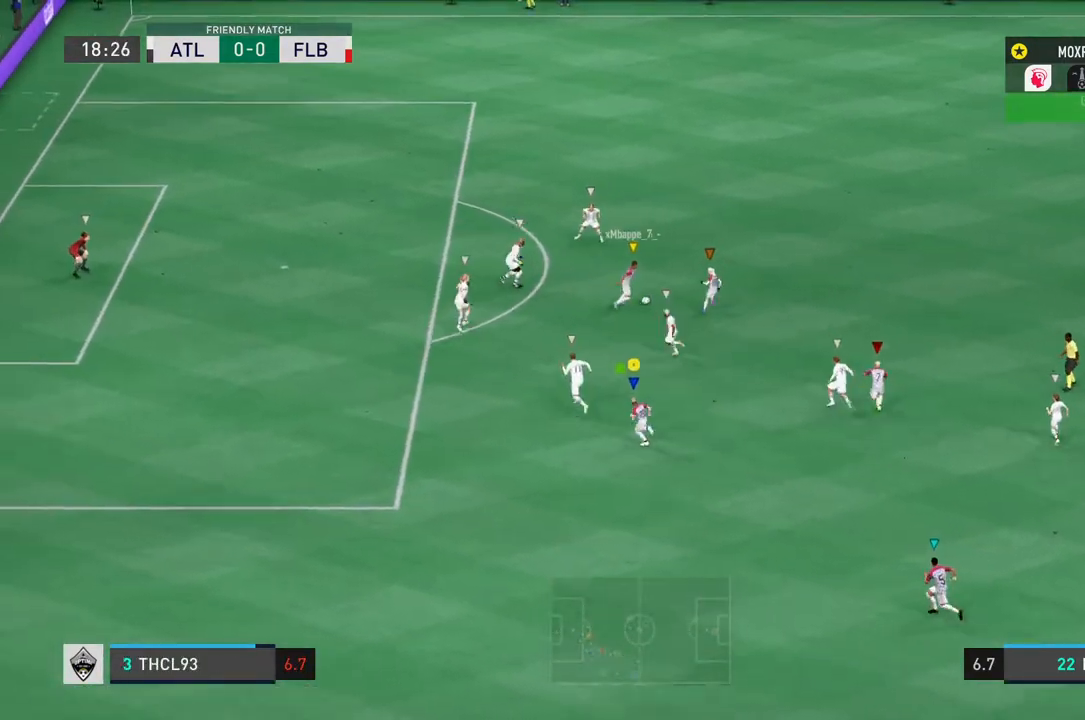
{"buttons": ["R2"], "left_stick": "up-left", "right_stick": "center", "events": [[217, "left_stick", "up-left"]]}
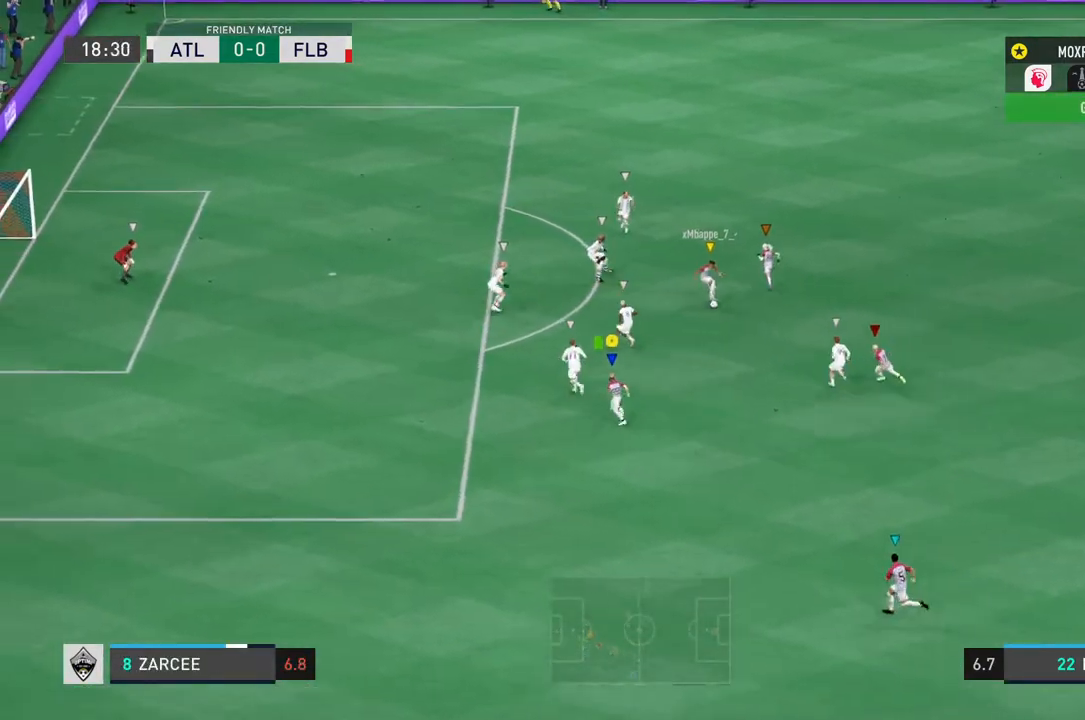
{"buttons": [], "left_stick": "left", "right_stick": "center", "events": [[301, "R2", "up"], [317, "left_stick", "left"]]}
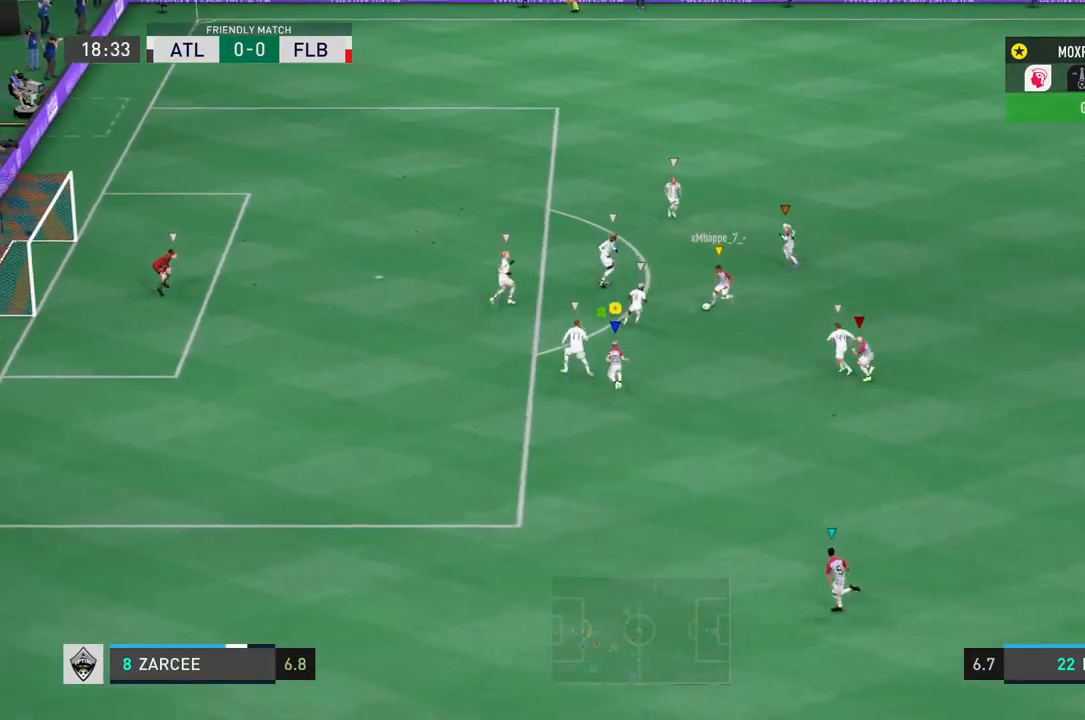
{"buttons": [], "left_stick": "left", "right_stick": "center", "events": []}
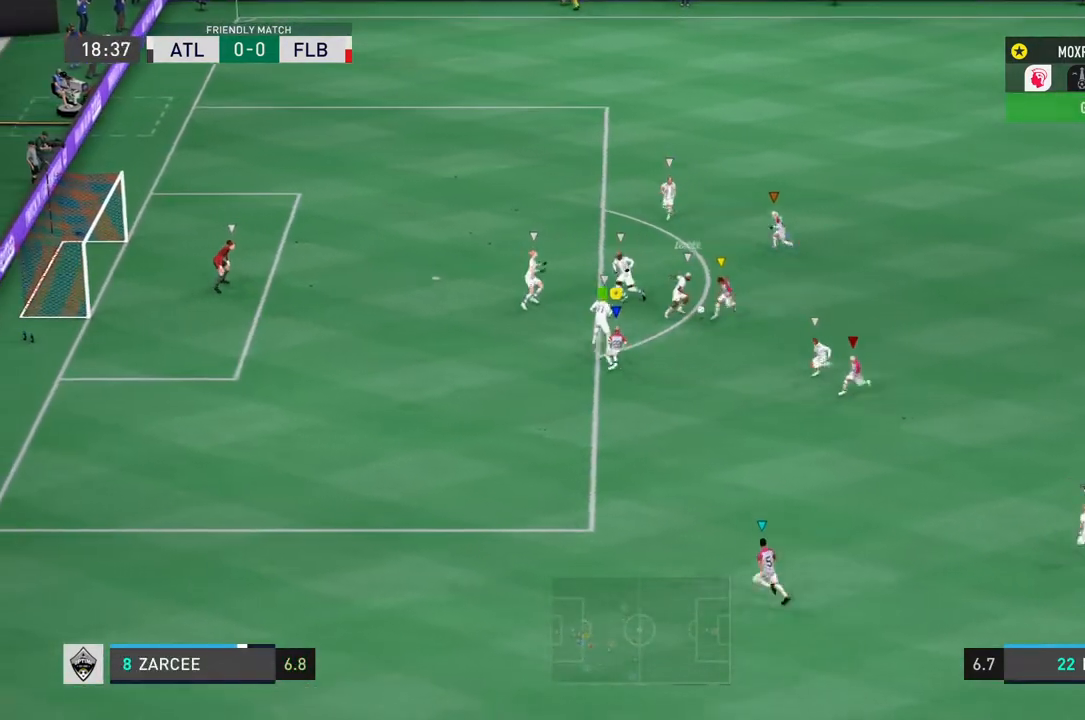
{"buttons": [], "left_stick": "down", "right_stick": "center", "events": [[317, "left_stick", "down"]]}
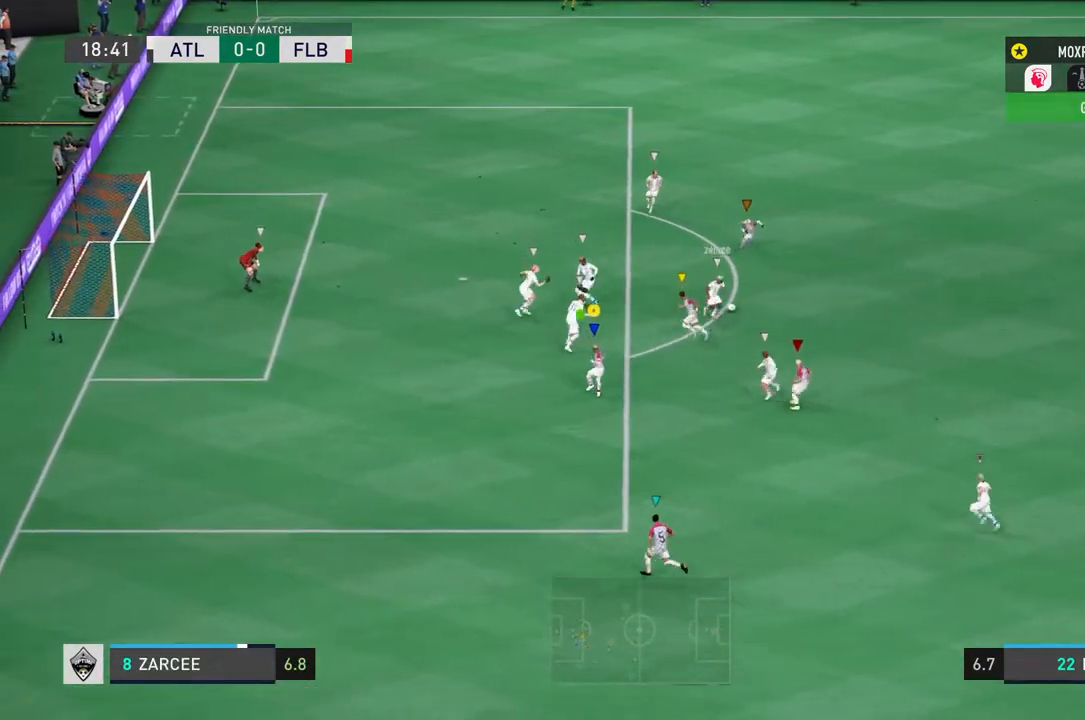
{"buttons": [], "left_stick": "center", "right_stick": "center", "events": [[217, "left_stick", "center"]]}
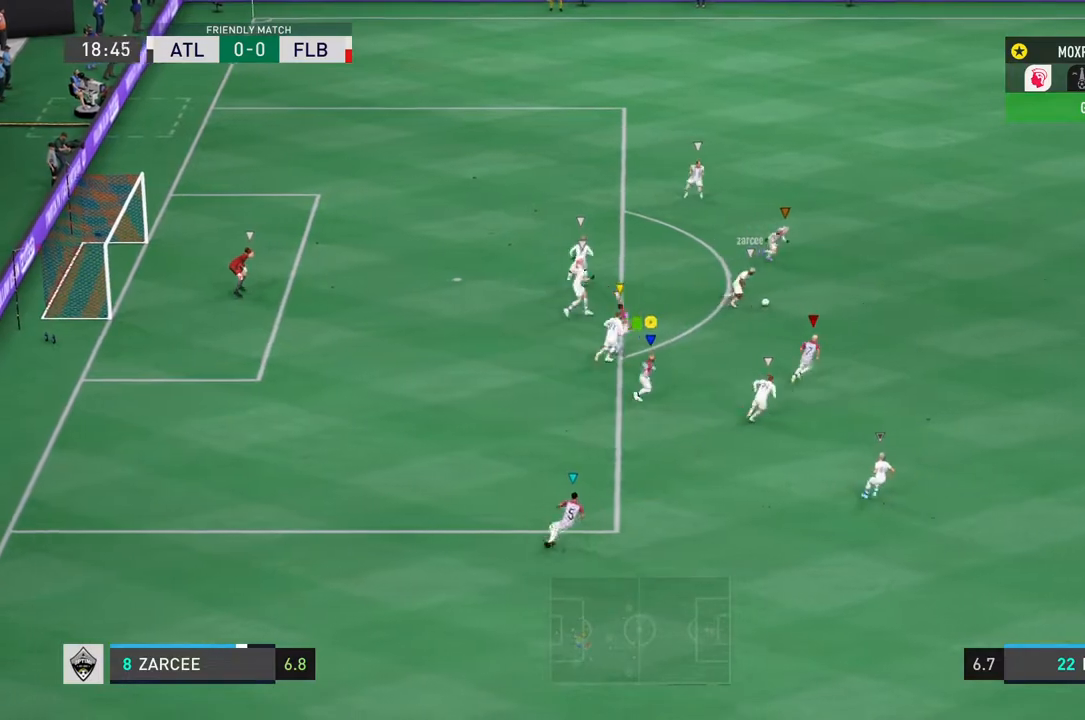
{"buttons": [], "left_stick": "center", "right_stick": "center", "events": []}
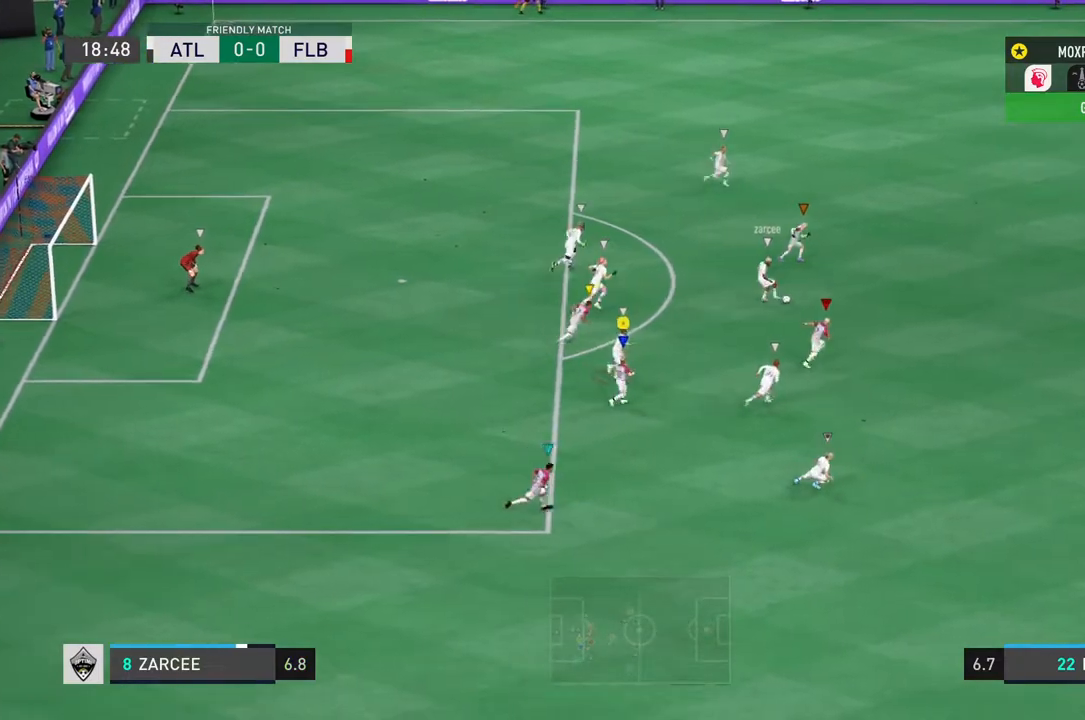
{"buttons": [], "left_stick": "center", "right_stick": "center", "events": []}
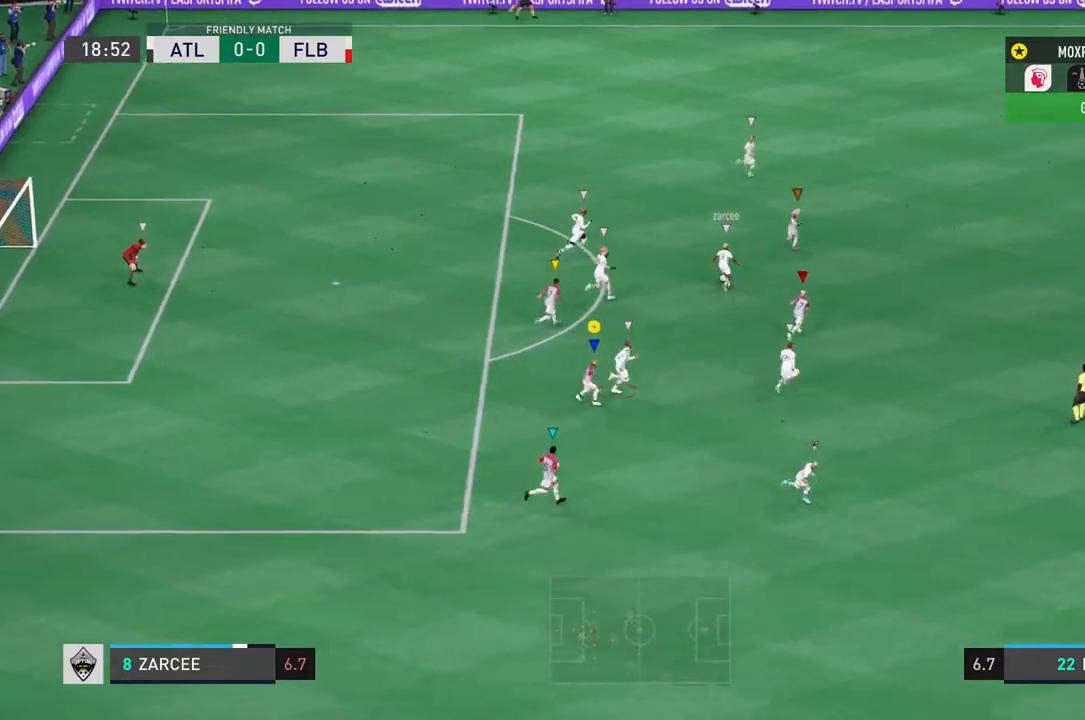
{"buttons": [], "left_stick": "center", "right_stick": "center", "events": []}
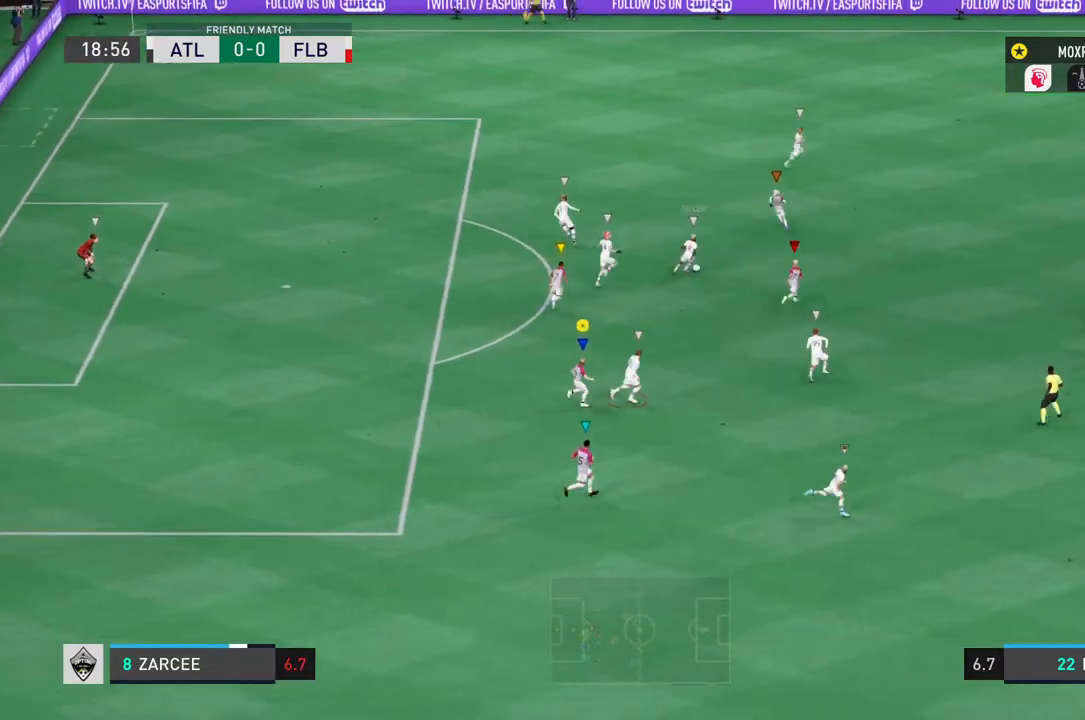
{"buttons": [], "left_stick": "up", "right_stick": "center", "events": [[167, "left_stick", "up"]]}
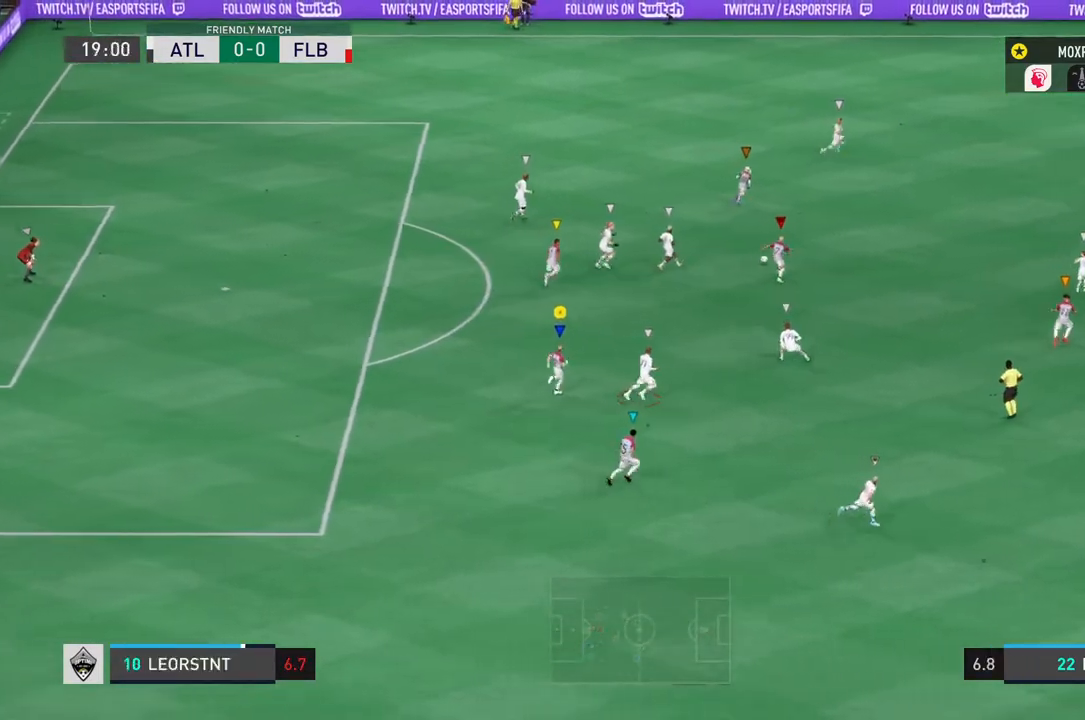
{"buttons": [], "left_stick": "up", "right_stick": "center", "events": []}